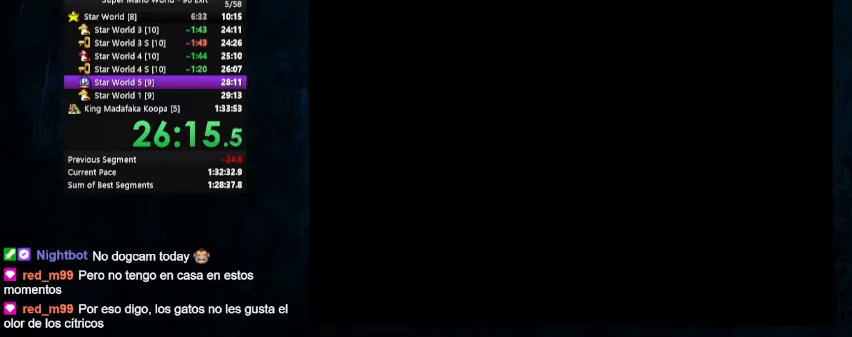
Gameplay with a controller (Nintendo layout); each line is a JSON object with the inputs held at the frame after it. "events" lists button and stick changes between this image and that frame as [ms after this image, input, new state], when the widget could be followed in between. Not read: L1 L3 R1 R3.
{"buttons": ["X", "Y", "DPAD_UP", "DPAD_RIGHT"], "events": [[300, "DPAD_UP", "down"]]}
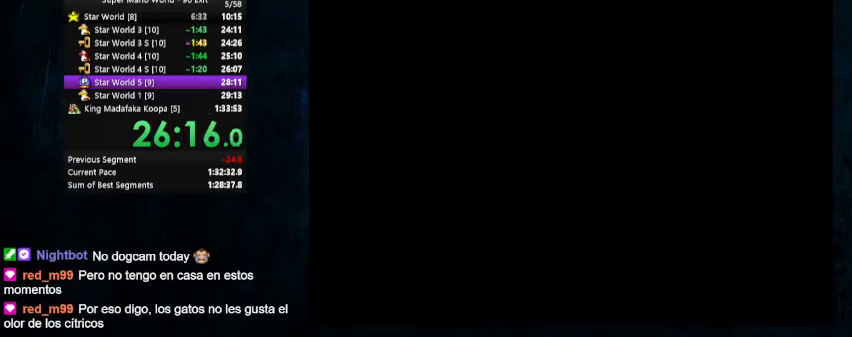
{"buttons": ["X", "Y", "DPAD_UP", "DPAD_RIGHT"], "events": [[333, "DPAD_UP", "up"], [433, "DPAD_UP", "down"]]}
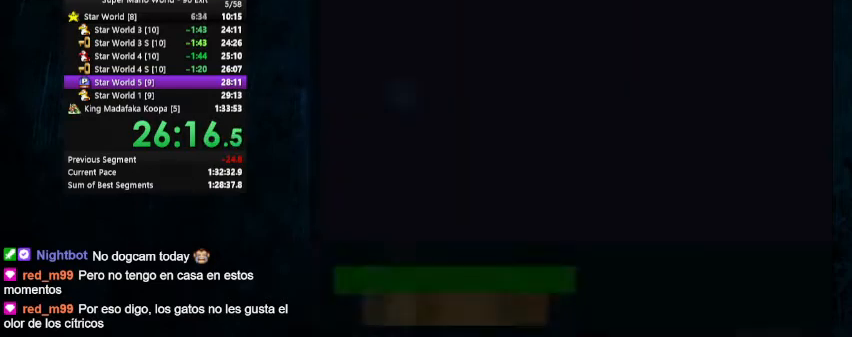
{"buttons": ["X", "Y", "DPAD_RIGHT"], "events": [[67, "DPAD_UP", "up"]]}
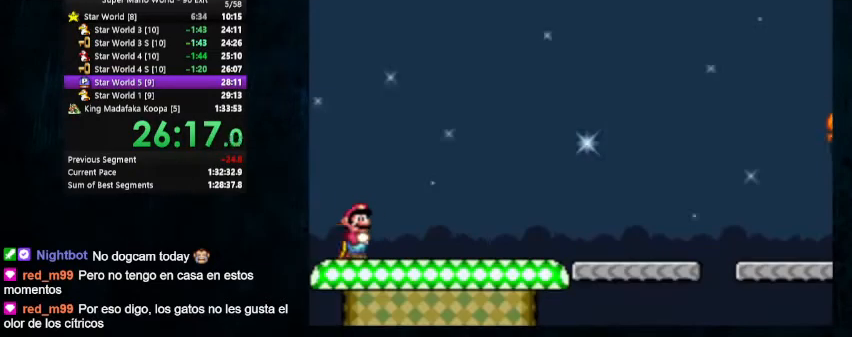
{"buttons": ["X", "Y", "DPAD_RIGHT"], "events": []}
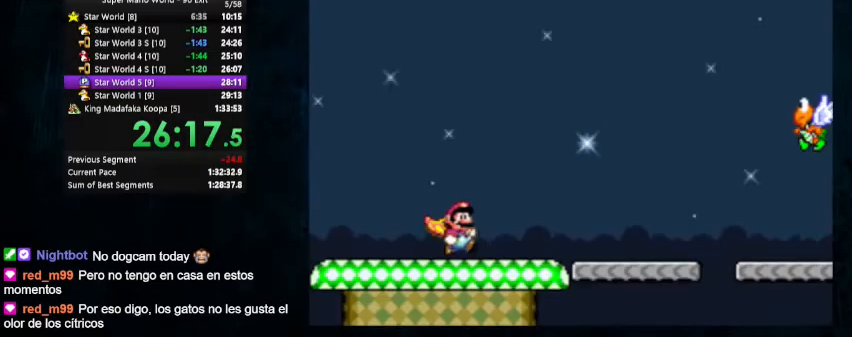
{"buttons": ["X", "Y", "DPAD_RIGHT"], "events": []}
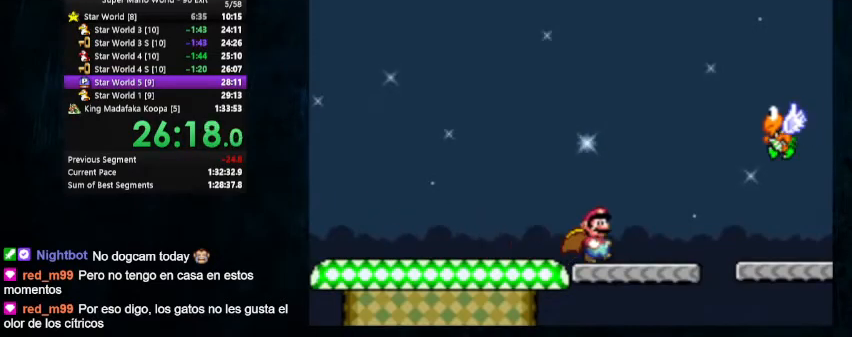
{"buttons": ["Y", "DPAD_RIGHT"], "events": [[100, "A", "down"], [200, "B", "down"], [233, "A", "up"], [233, "B", "up"], [233, "X", "up"]]}
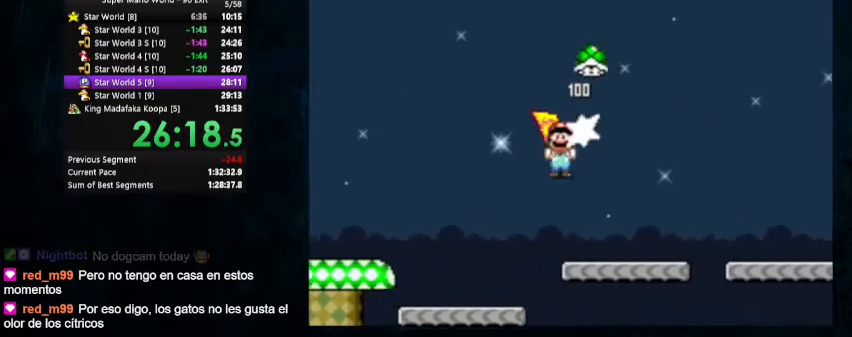
{"buttons": ["Y", "DPAD_UP", "DPAD_RIGHT"], "events": [[400, "DPAD_UP", "down"]]}
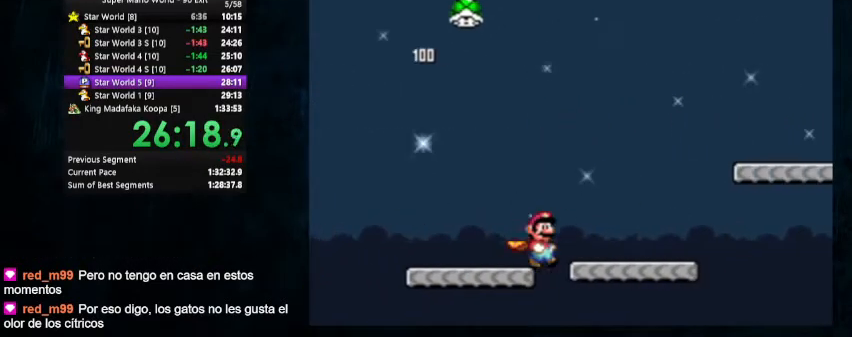
{"buttons": ["B", "Y", "DPAD_RIGHT"], "events": [[433, "B", "down"], [467, "DPAD_UP", "up"]]}
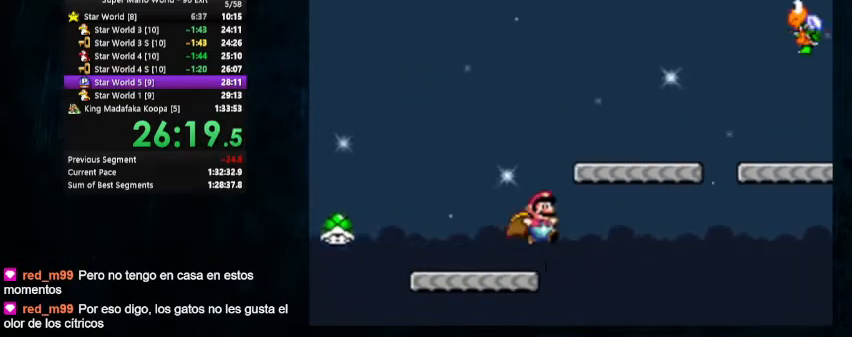
{"buttons": ["B", "Y", "DPAD_RIGHT"], "events": []}
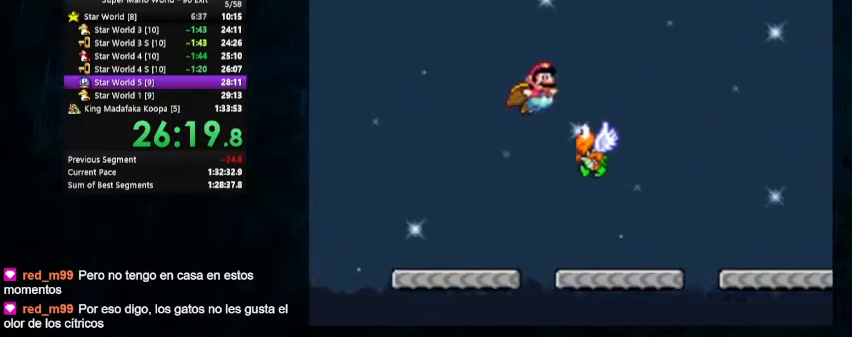
{"buttons": ["B", "Y", "DPAD_RIGHT"], "events": []}
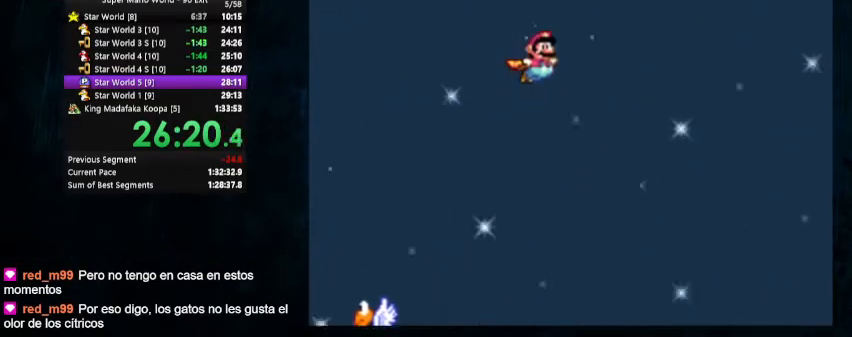
{"buttons": ["B", "Y", "DPAD_RIGHT"], "events": [[167, "DPAD_UP", "down"], [467, "DPAD_UP", "up"]]}
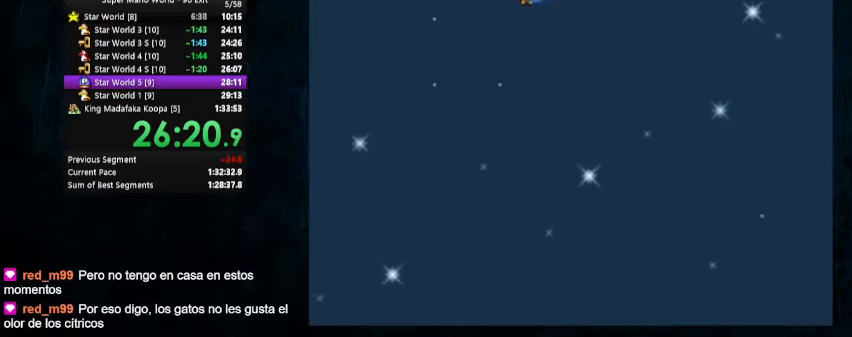
{"buttons": ["Y", "DPAD_UP", "DPAD_LEFT"], "events": [[133, "B", "up"], [133, "DPAD_UP", "down"], [200, "DPAD_RIGHT", "up"], [200, "DPAD_UP", "up"], [300, "DPAD_LEFT", "down"], [333, "DPAD_UP", "down"]]}
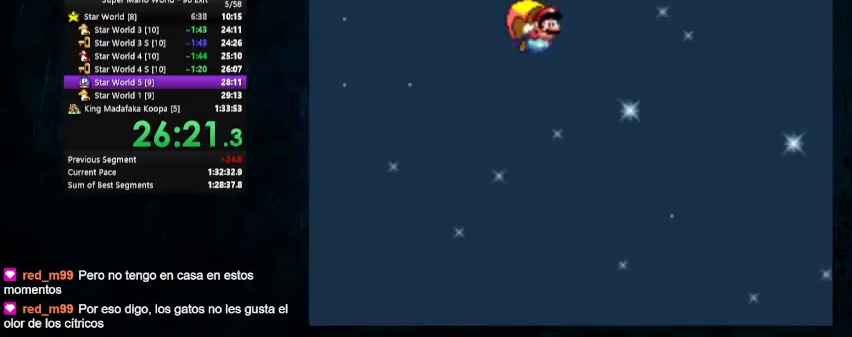
{"buttons": ["Y", "DPAD_LEFT"], "events": [[267, "DPAD_UP", "up"]]}
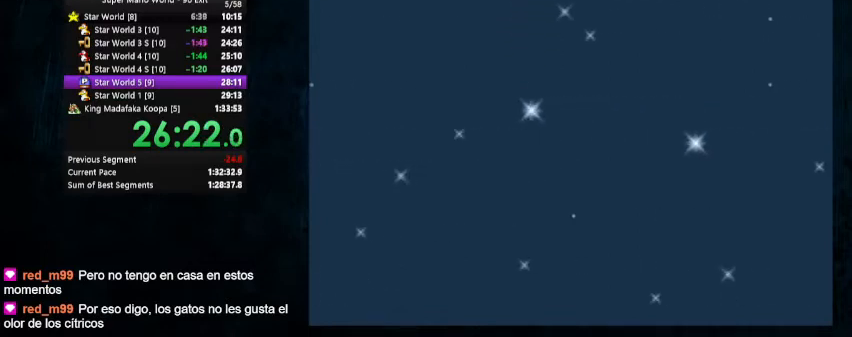
{"buttons": ["Y", "DPAD_UP", "DPAD_LEFT"], "events": [[267, "DPAD_UP", "down"]]}
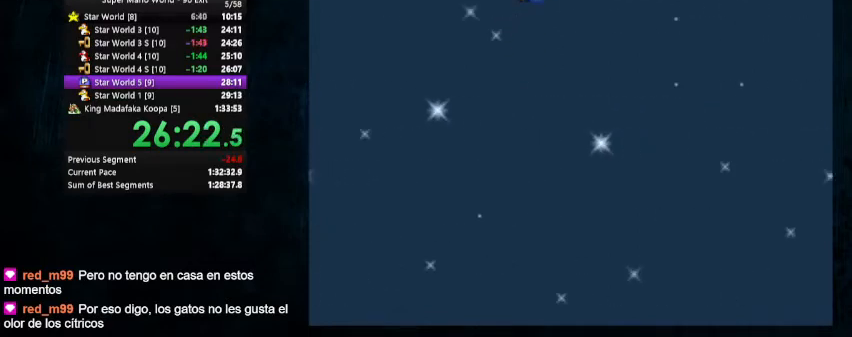
{"buttons": ["Y"], "events": [[333, "DPAD_UP", "up"], [367, "DPAD_LEFT", "up"]]}
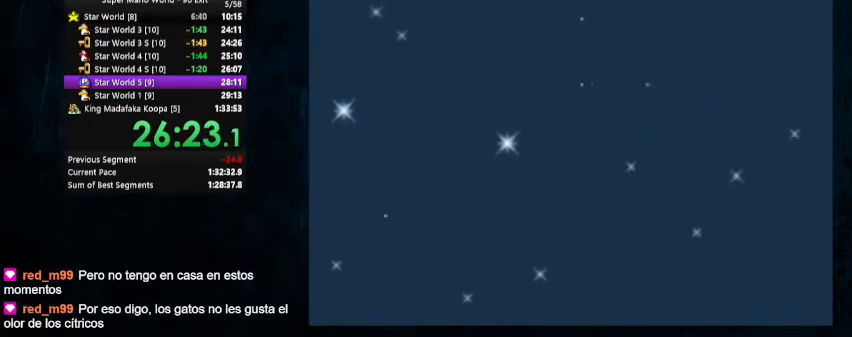
{"buttons": ["Y", "DPAD_LEFT"], "events": [[200, "DPAD_LEFT", "down"]]}
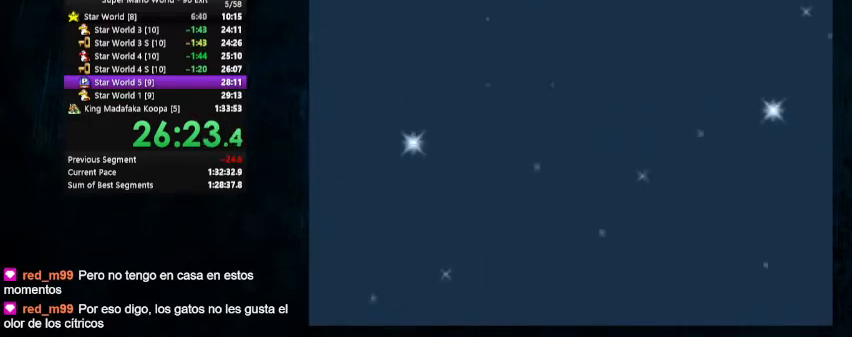
{"buttons": ["Y"], "events": [[300, "DPAD_LEFT", "up"]]}
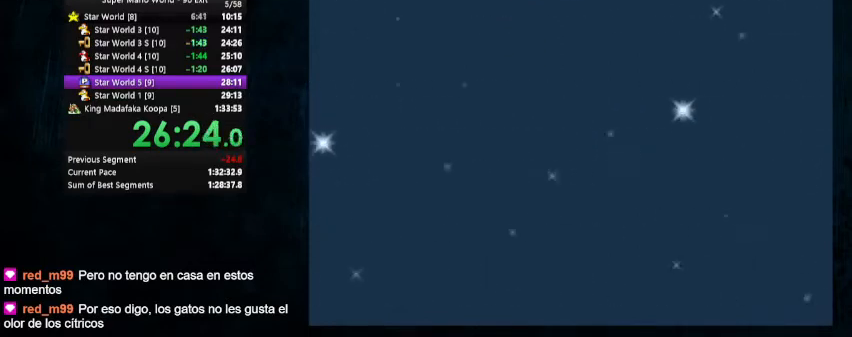
{"buttons": ["Y", "DPAD_UP", "DPAD_LEFT"], "events": [[133, "DPAD_LEFT", "down"], [167, "DPAD_UP", "down"]]}
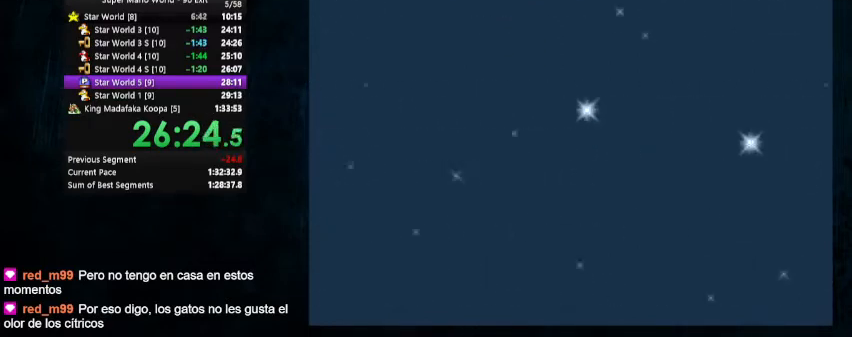
{"buttons": ["Y"]}
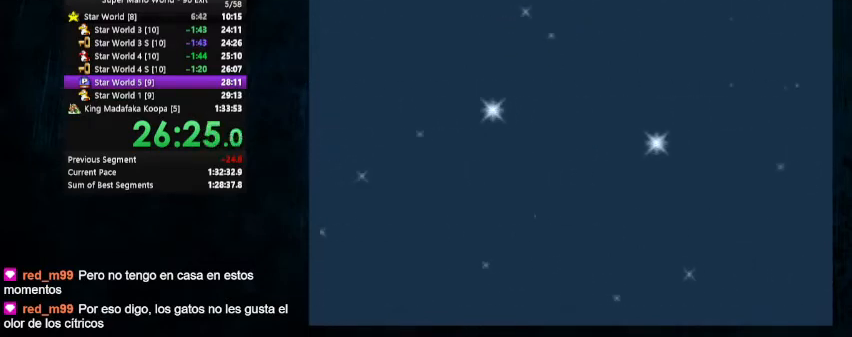
{"buttons": ["Y", "DPAD_LEFT"], "events": [[100, "DPAD_LEFT", "down"], [133, "DPAD_UP", "down"], [500, "DPAD_UP", "up"]]}